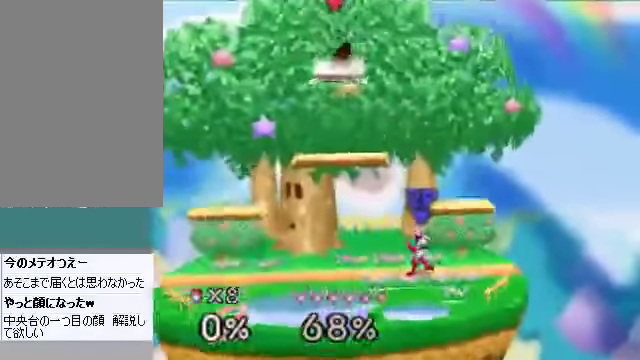
Gameplay with a controller (Nintendo layout); each line is a JSON object with the inputs held at the frame after it. "events" lists button and stick changes between this image and that frame as [ms after this image, input, new state], when the widget could be followed in between. Not read: L3 R3 Z.
{"buttons": [], "left_stick": "down-left", "events": [[133, "left_stick", "right"], [334, "left_stick", "down-left"]]}
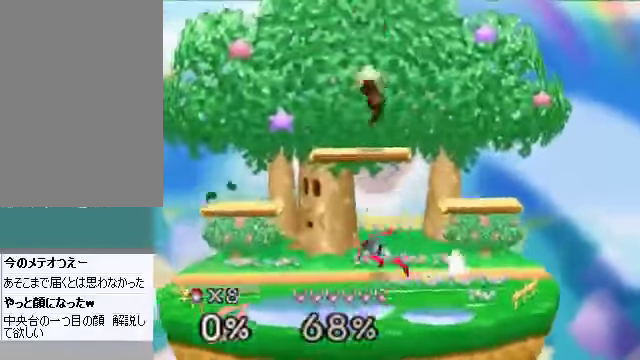
{"buttons": [], "left_stick": "down", "events": [[33, "left_stick", "center"], [201, "left_stick", "left"], [435, "left_stick", "down"]]}
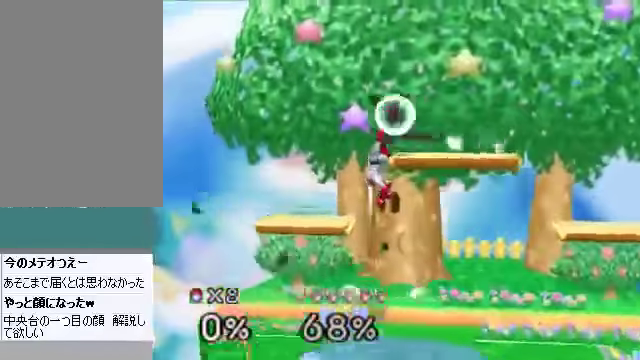
{"buttons": [], "left_stick": "right", "events": [[33, "A", "down"], [100, "A", "up"], [167, "left_stick", "right"]]}
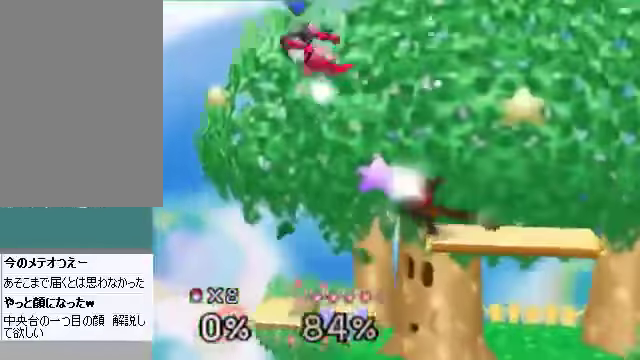
{"buttons": [], "left_stick": "left", "events": [[67, "left_stick", "center"], [402, "left_stick", "left"]]}
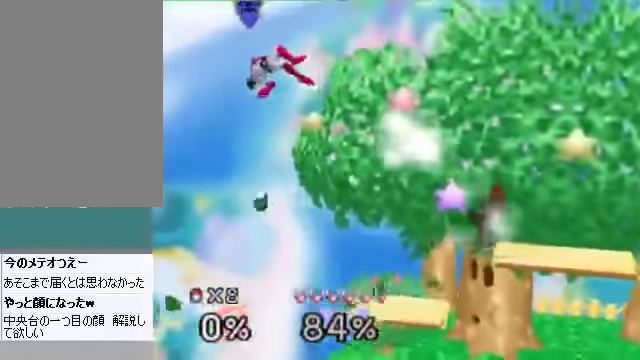
{"buttons": [], "left_stick": "down-left", "events": [[67, "left_stick", "down-left"], [201, "left_stick", "center"], [503, "left_stick", "down-left"]]}
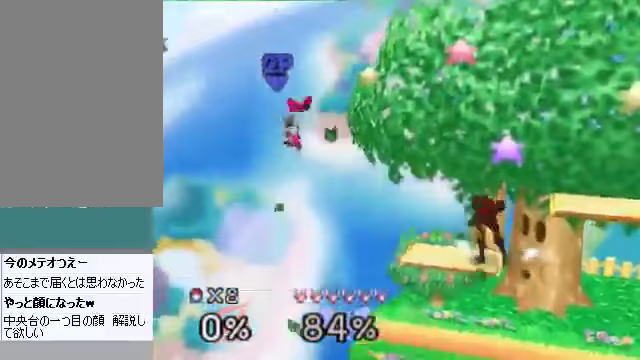
{"buttons": [], "left_stick": "center", "events": [[234, "left_stick", "left"], [268, "A", "down"], [368, "A", "up"], [502, "left_stick", "center"]]}
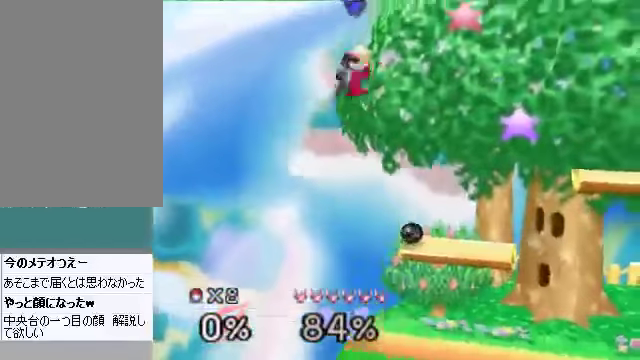
{"buttons": [], "left_stick": "center", "events": [[301, "left_stick", "right"], [402, "left_stick", "center"]]}
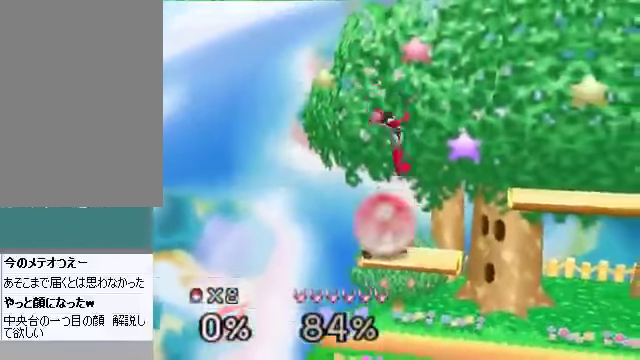
{"buttons": ["A"], "left_stick": "down", "events": [[369, "left_stick", "right"], [402, "C_DOWN", "down"], [469, "A", "down"], [469, "left_stick", "down"], [502, "C_DOWN", "up"]]}
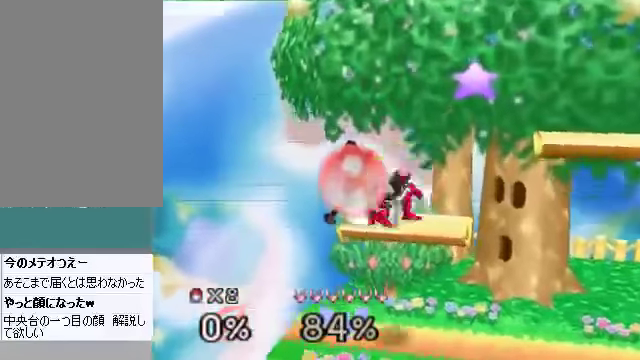
{"buttons": [], "left_stick": "right", "events": [[34, "A", "up"], [201, "left_stick", "center"], [503, "left_stick", "right"]]}
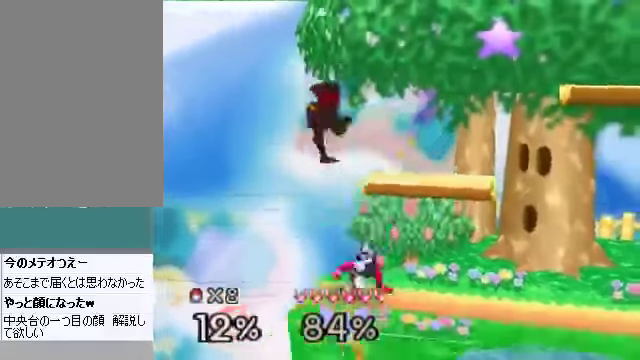
{"buttons": [], "left_stick": "up-right", "events": [[134, "left_stick", "center"], [201, "C_DOWN", "down"], [201, "C_LEFT", "down"], [201, "C_RIGHT", "down"], [234, "C_DOWN", "up"], [234, "C_LEFT", "up"], [234, "C_UP", "down"], [234, "left_stick", "up-right"], [267, "C_RIGHT", "up"], [267, "C_UP", "up"]]}
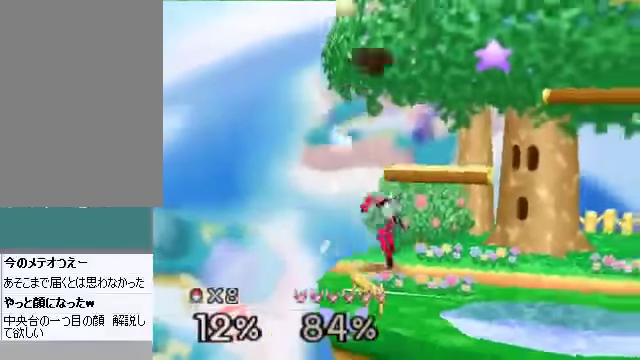
{"buttons": [], "left_stick": "down-right", "events": [[435, "left_stick", "down-right"]]}
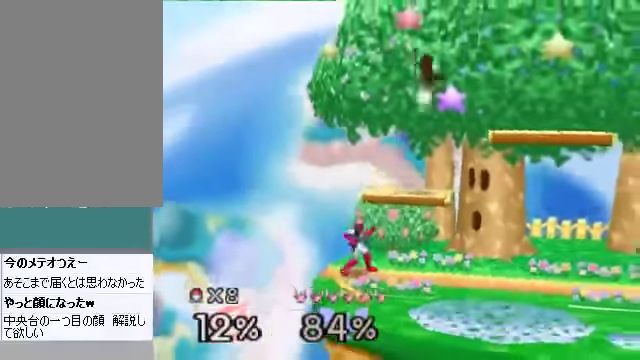
{"buttons": [], "left_stick": "center", "events": [[134, "left_stick", "down"], [168, "A", "down"], [268, "A", "up"], [302, "left_stick", "right"], [503, "left_stick", "center"]]}
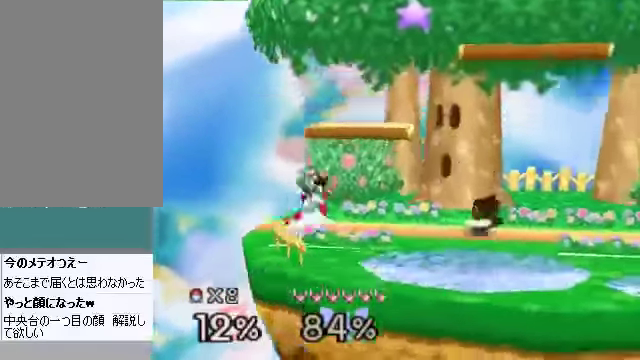
{"buttons": [], "left_stick": "center", "events": [[67, "C_DOWN", "down"], [100, "left_stick", "down"], [167, "A", "down"], [167, "C_DOWN", "up"], [201, "A", "up"], [267, "left_stick", "center"]]}
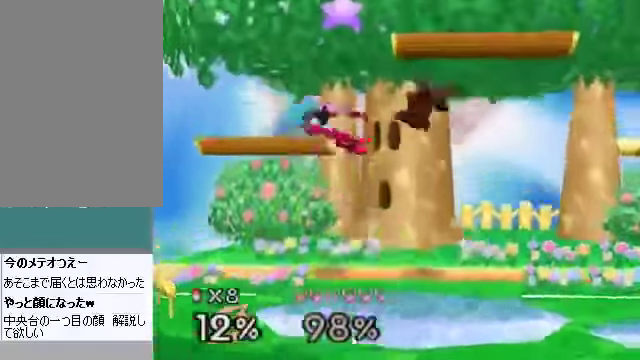
{"buttons": [], "left_stick": "down-left", "events": [[435, "left_stick", "down"], [502, "left_stick", "down-left"]]}
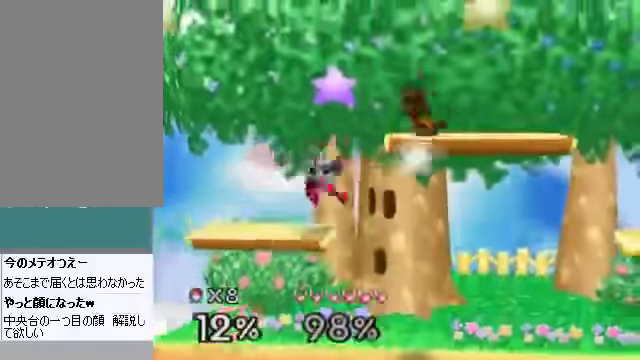
{"buttons": [], "left_stick": "center", "events": [[67, "left_stick", "left"], [100, "A", "down"], [201, "A", "up"], [335, "left_stick", "center"]]}
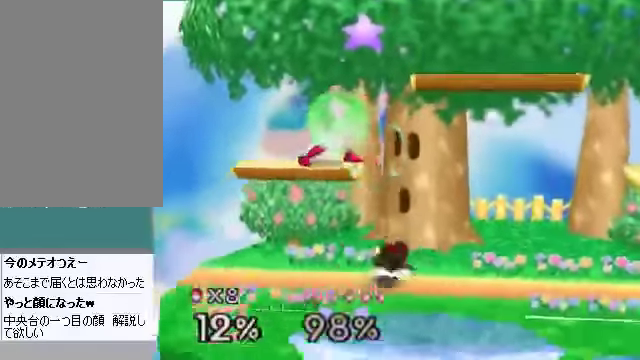
{"buttons": [], "left_stick": "right", "events": [[67, "C_DOWN", "down"], [101, "left_stick", "left"], [134, "A", "down"], [134, "C_DOWN", "up"], [201, "A", "up"], [234, "left_stick", "down-right"], [301, "left_stick", "right"]]}
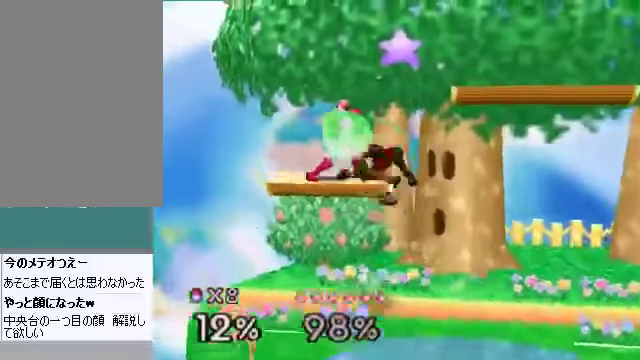
{"buttons": [], "left_stick": "down-left", "events": [[67, "left_stick", "center"], [335, "left_stick", "down"], [435, "A", "down"], [469, "A", "up"], [469, "left_stick", "down-left"]]}
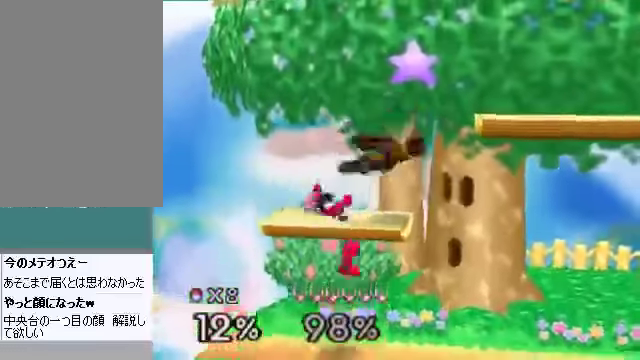
{"buttons": [], "left_stick": "center", "events": [[101, "left_stick", "center"], [301, "left_stick", "down"], [368, "left_stick", "center"]]}
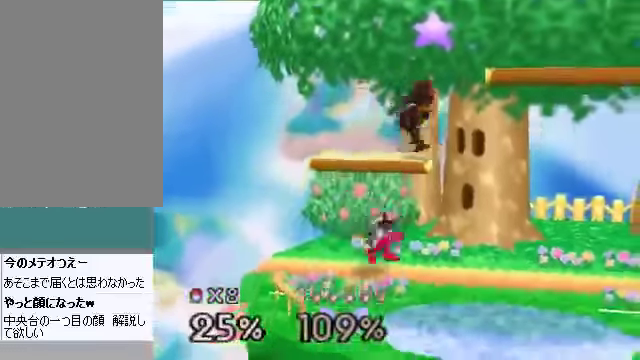
{"buttons": ["A"], "left_stick": "center", "events": [[168, "left_stick", "right"], [268, "left_stick", "left"], [402, "left_stick", "center"], [502, "A", "down"]]}
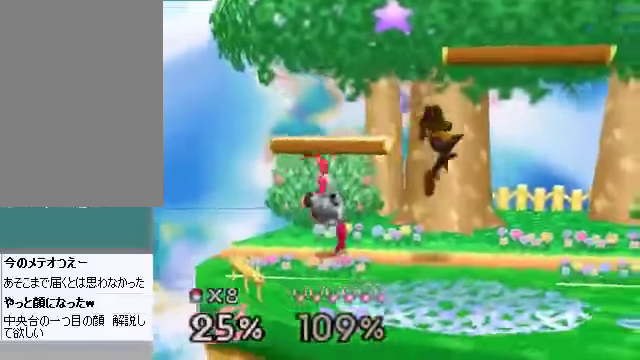
{"buttons": [], "left_stick": "left", "events": [[101, "A", "up"], [268, "C_DOWN", "down"], [268, "left_stick", "left"], [302, "C_DOWN", "up"], [335, "A", "down"], [369, "A", "up"]]}
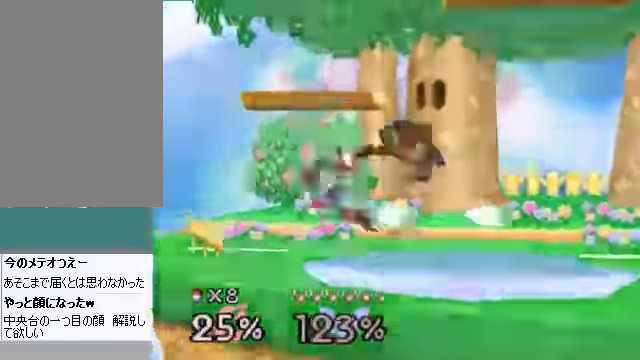
{"buttons": [], "left_stick": "left", "events": [[33, "left_stick", "right"], [234, "left_stick", "center"], [334, "left_stick", "left"]]}
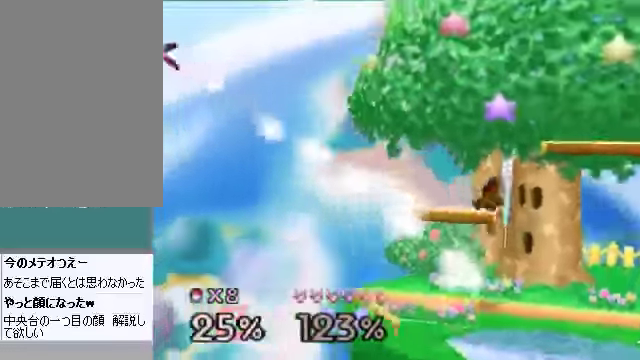
{"buttons": [], "left_stick": "left", "events": [[134, "A", "down"], [201, "A", "up"], [334, "left_stick", "center"], [468, "left_stick", "left"]]}
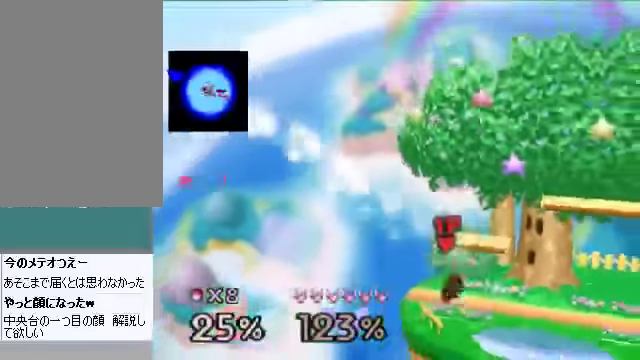
{"buttons": [], "left_stick": "center", "events": [[134, "B", "down"], [134, "left_stick", "center"], [167, "B", "up"]]}
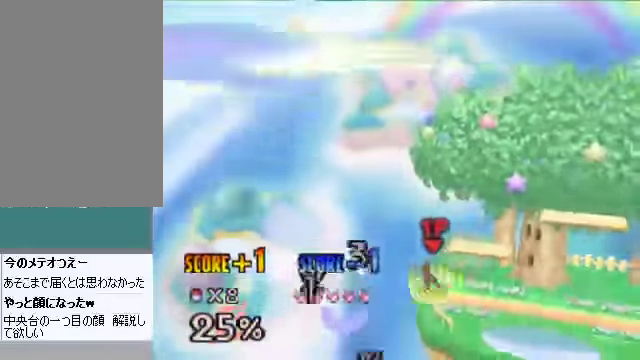
{"buttons": [], "left_stick": "center", "events": []}
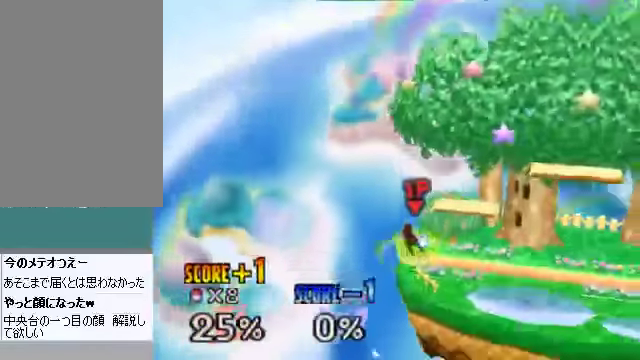
{"buttons": [], "left_stick": "center", "events": []}
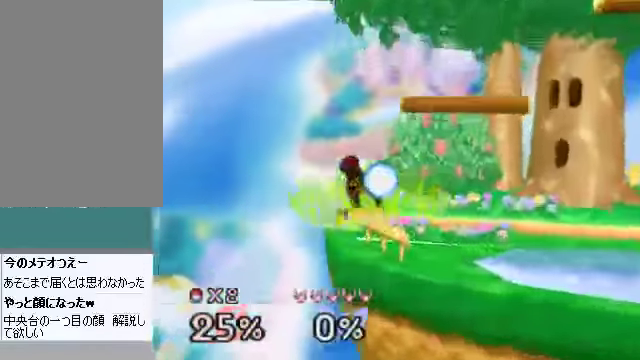
{"buttons": [], "left_stick": "center", "events": []}
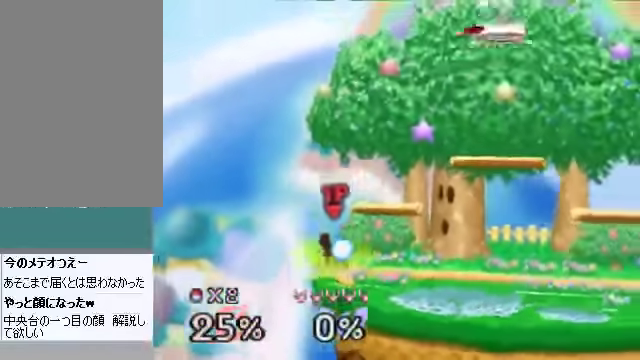
{"buttons": [], "left_stick": "center", "events": []}
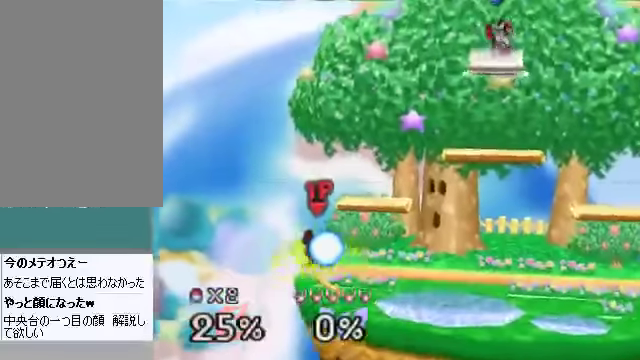
{"buttons": [], "left_stick": "center", "events": []}
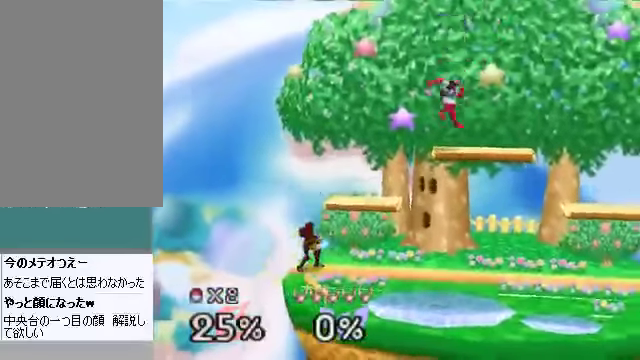
{"buttons": [], "left_stick": "left", "events": [[100, "left_stick", "up-left"], [268, "left_stick", "center"], [502, "left_stick", "left"]]}
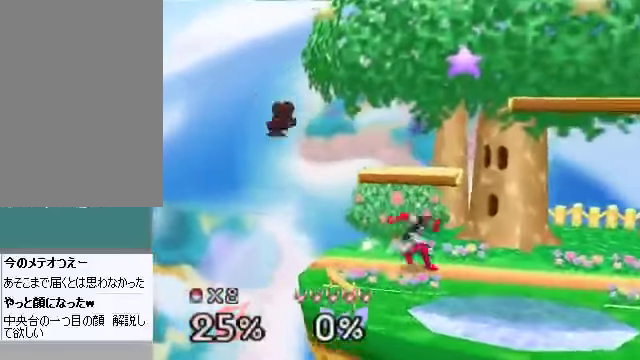
{"buttons": [], "left_stick": "right", "events": [[435, "left_stick", "right"]]}